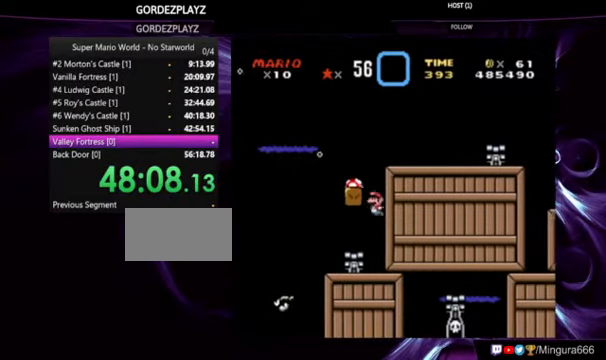
Gameplay with a controller (Nintendo layout); each line is a JSON object with the inputs held at the frame after it. "events" lists button and stick changes between this image and that frame as [ms after this image, input, new state], when the widget could be followed in between. Not read: DPAD_RIGHT L1 L3 R1 R3.
{"buttons": [], "events": [[67, "Y", "up"], [467, "DPAD_LEFT", "up"]]}
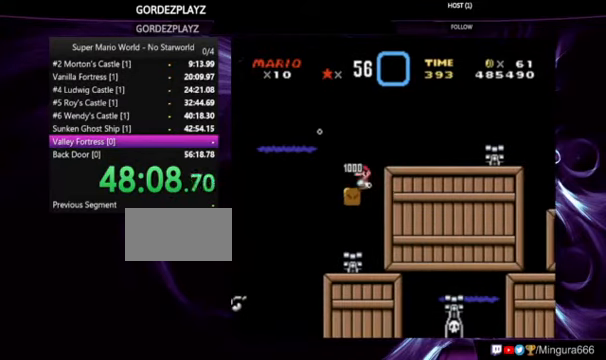
{"buttons": [], "events": [[100, "START", "down"], [467, "START", "up"]]}
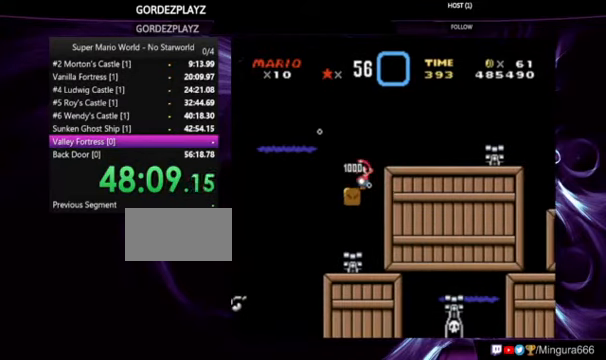
{"buttons": [], "events": [[333, "START", "down"], [467, "START", "up"]]}
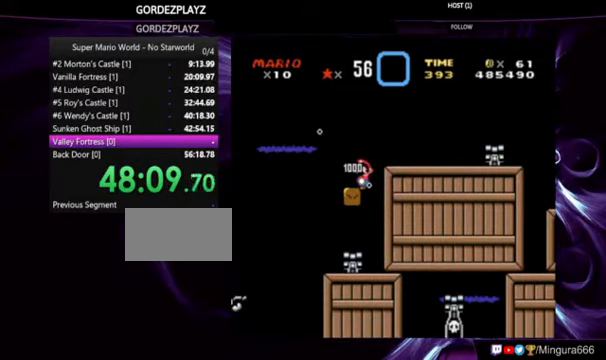
{"buttons": [], "events": [[33, "START", "down"], [233, "START", "up"], [367, "START", "down"], [500, "START", "up"]]}
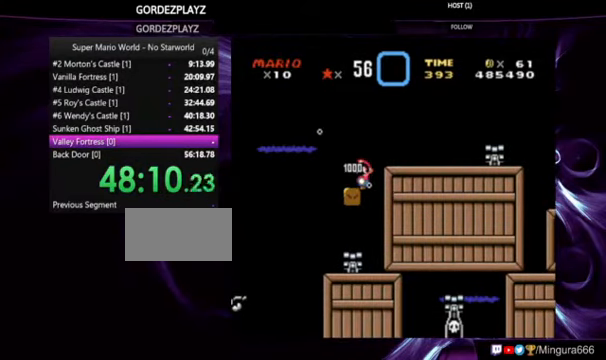
{"buttons": [], "events": []}
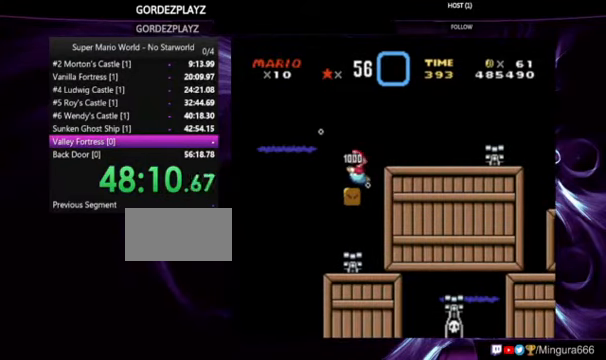
{"buttons": ["START", "SELECT"], "events": [[267, "START", "down"], [467, "SELECT", "down"]]}
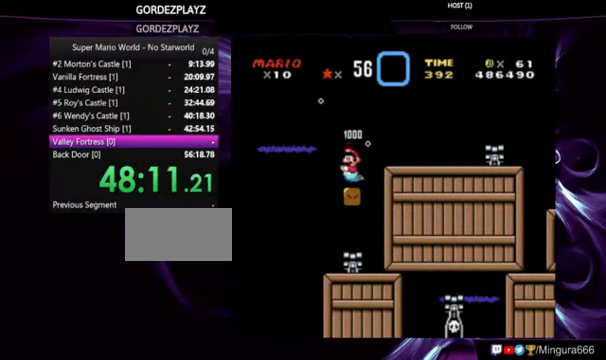
{"buttons": [], "events": [[100, "SELECT", "up"], [167, "START", "up"], [300, "START", "down"], [367, "SELECT", "down"], [433, "SELECT", "up"], [467, "START", "up"]]}
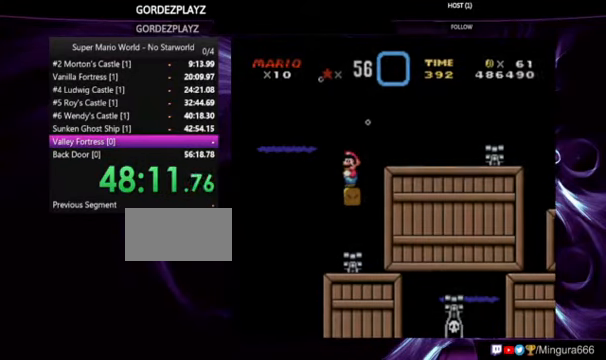
{"buttons": [], "events": []}
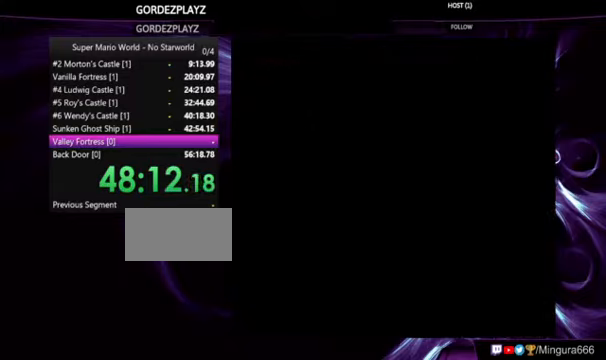
{"buttons": ["B"], "events": [[66, "B", "down"], [200, "B", "up"], [233, "B", "down"], [300, "B", "up"], [400, "B", "down"], [466, "B", "up"], [500, "B", "down"]]}
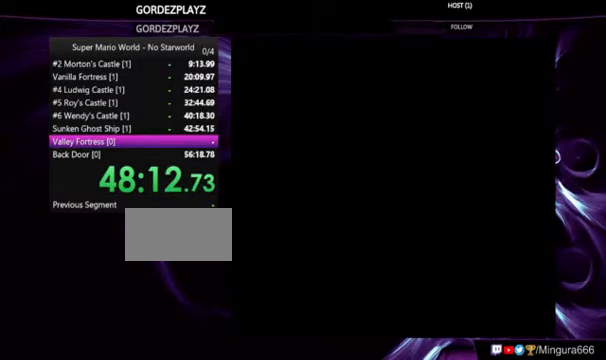
{"buttons": ["B"], "events": [[100, "B", "up"], [200, "B", "down"]]}